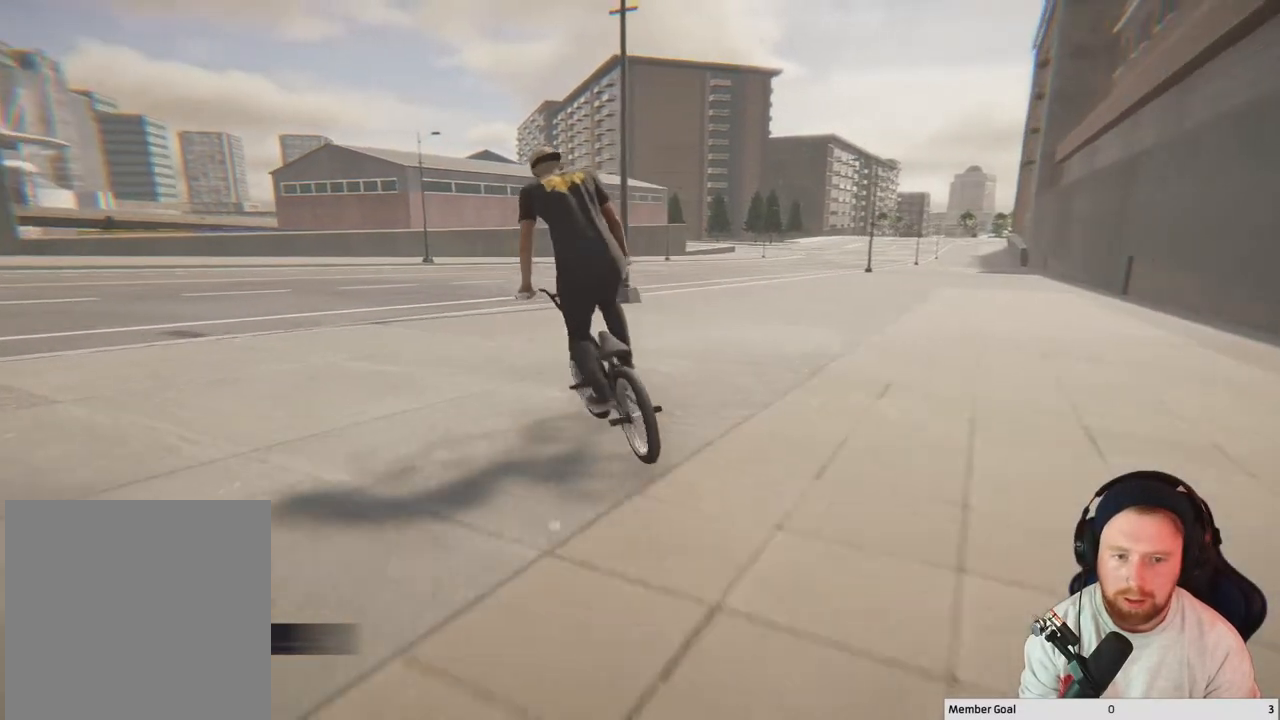
Gameplay with a controller (Xbox layout); each line is a JSON object with the inputs held at the frame after it. "events" lists button and stick changes between this image and that frame as [ms after this image, input, new state], when the widget could be followed in between.
{"buttons": [], "left_stick": "left", "right_stick": "up", "events": [[50, "right_stick", "up"], [133, "left_stick", "left"]]}
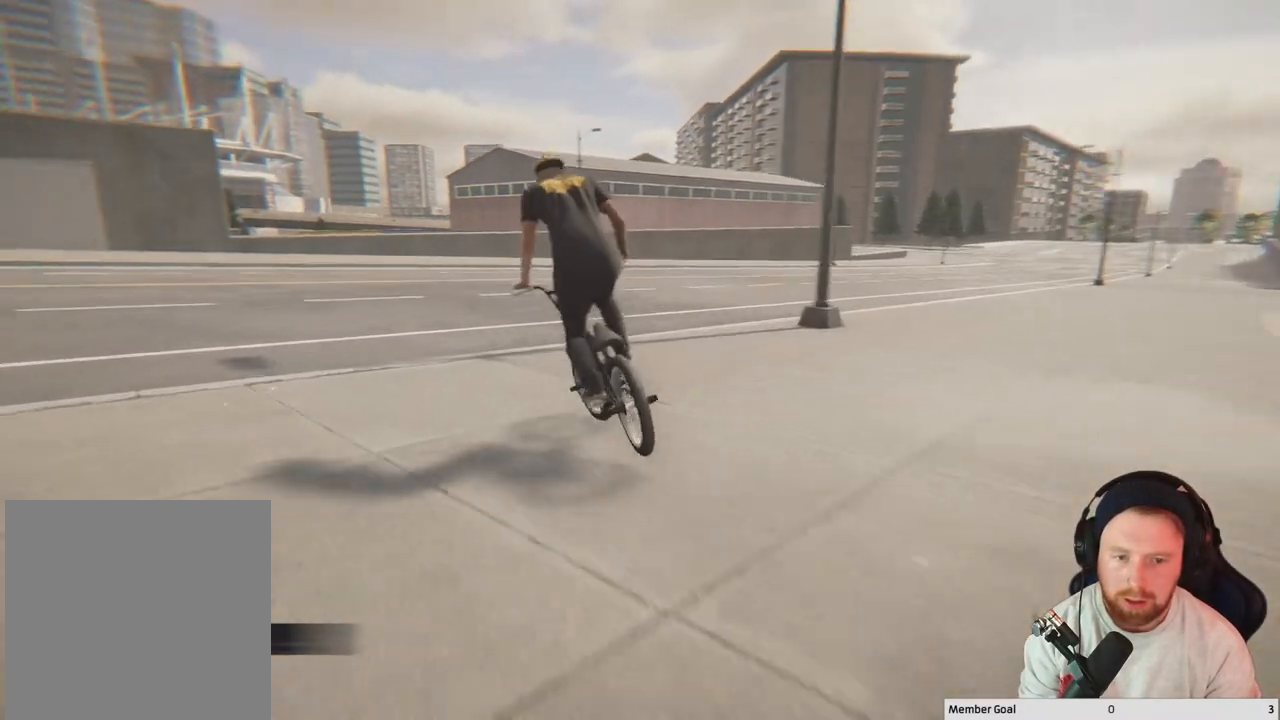
{"buttons": [], "left_stick": "left", "right_stick": "down", "events": [[283, "right_stick", "down"]]}
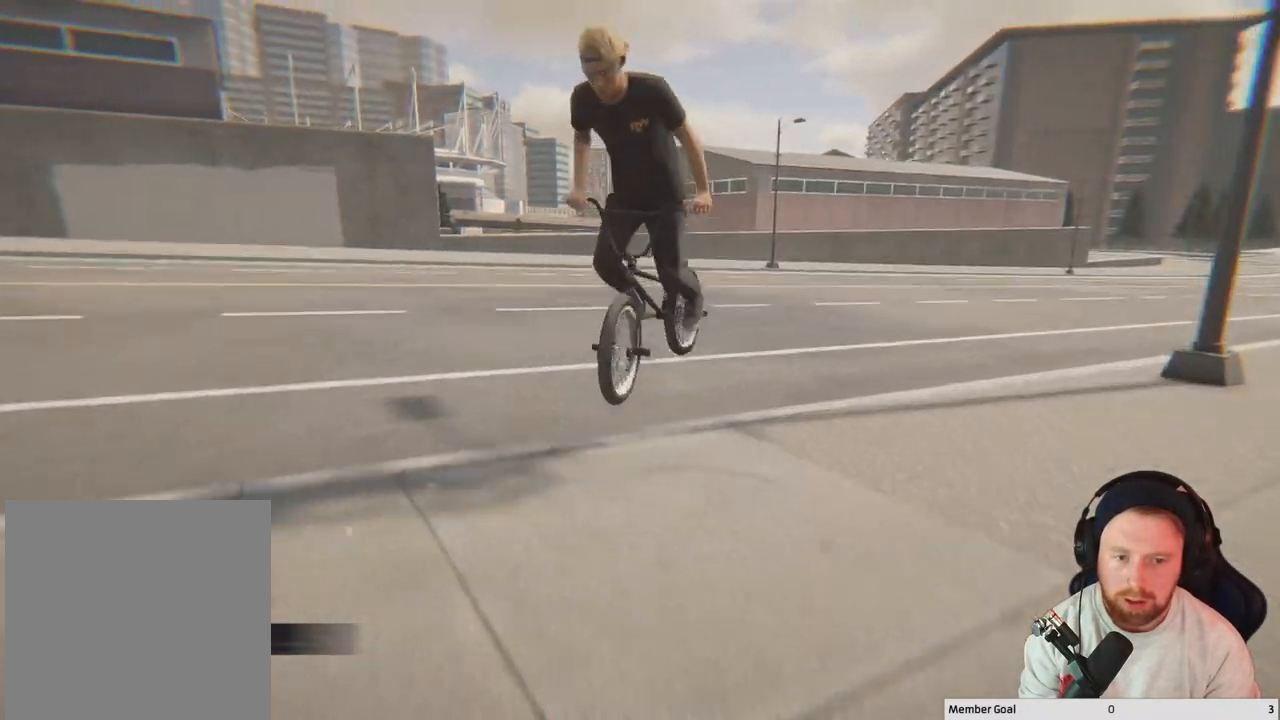
{"buttons": [], "left_stick": "left", "right_stick": "center", "events": [[433, "right_stick", "center"]]}
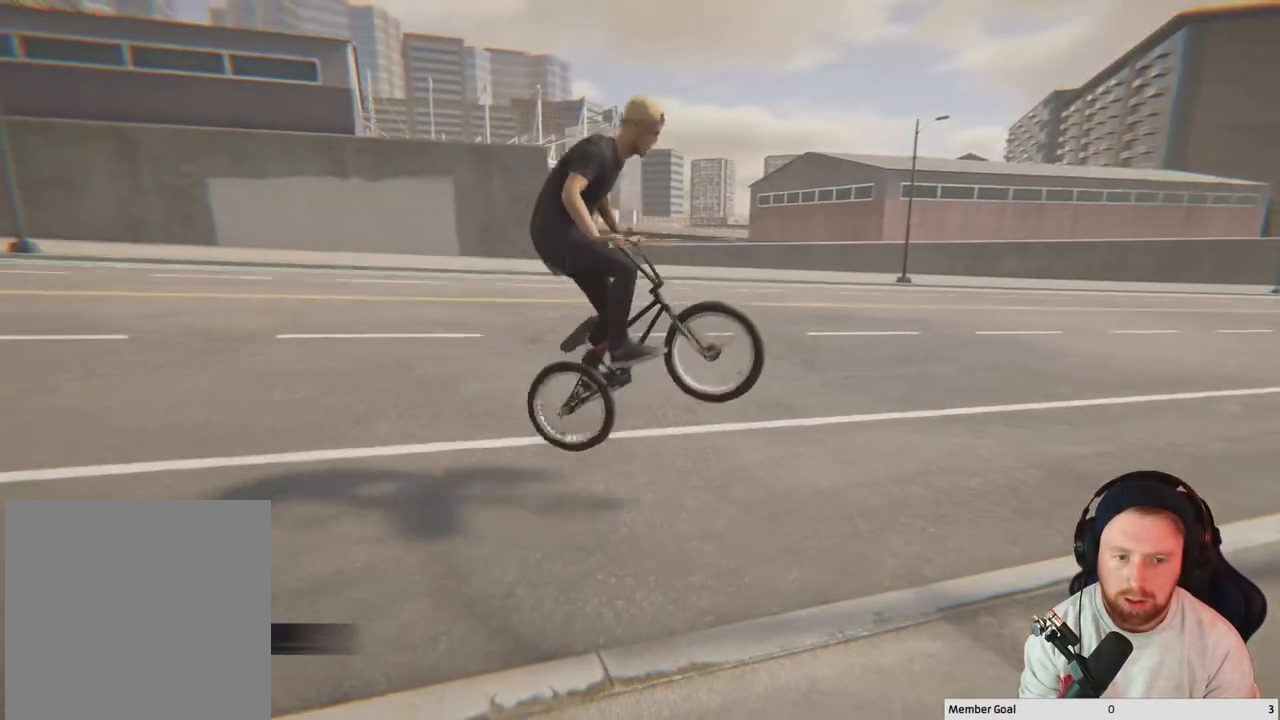
{"buttons": ["A"], "left_stick": "up", "right_stick": "center", "events": [[333, "left_stick", "up-left"], [350, "A", "down"], [483, "left_stick", "up"]]}
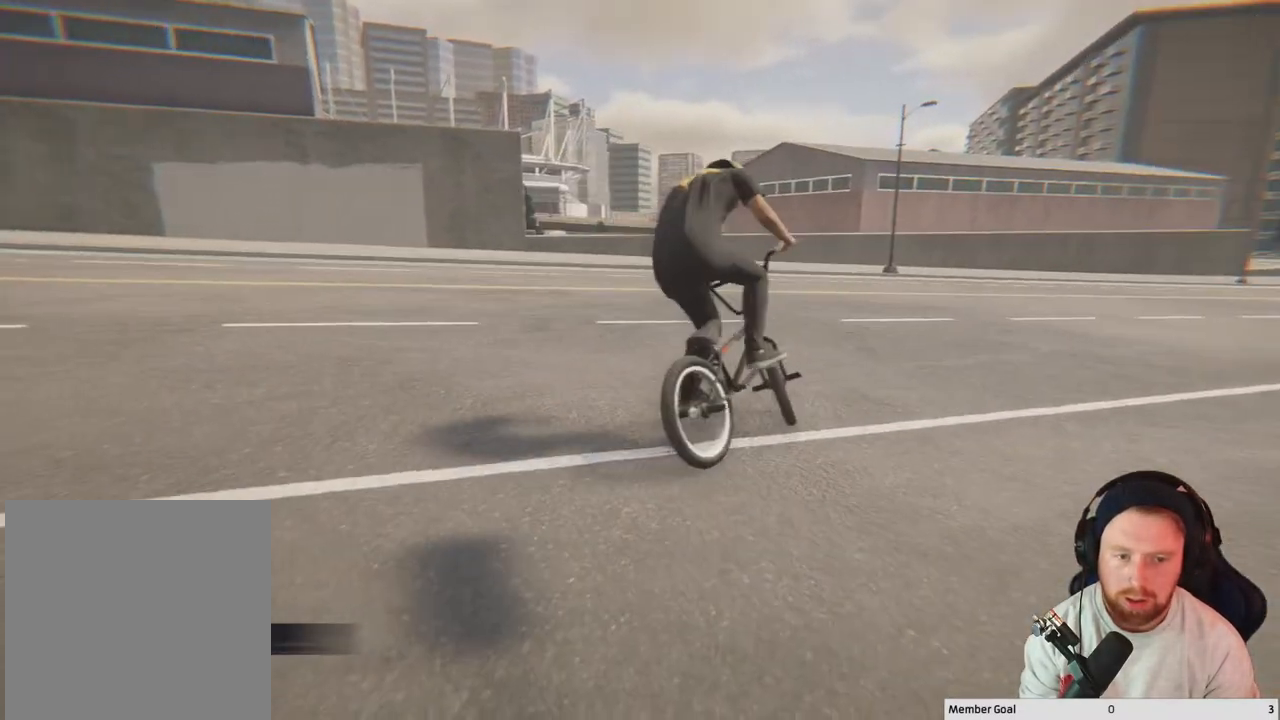
{"buttons": ["A"], "left_stick": "up", "right_stick": "center", "events": [[317, "A", "up"], [383, "A", "down"]]}
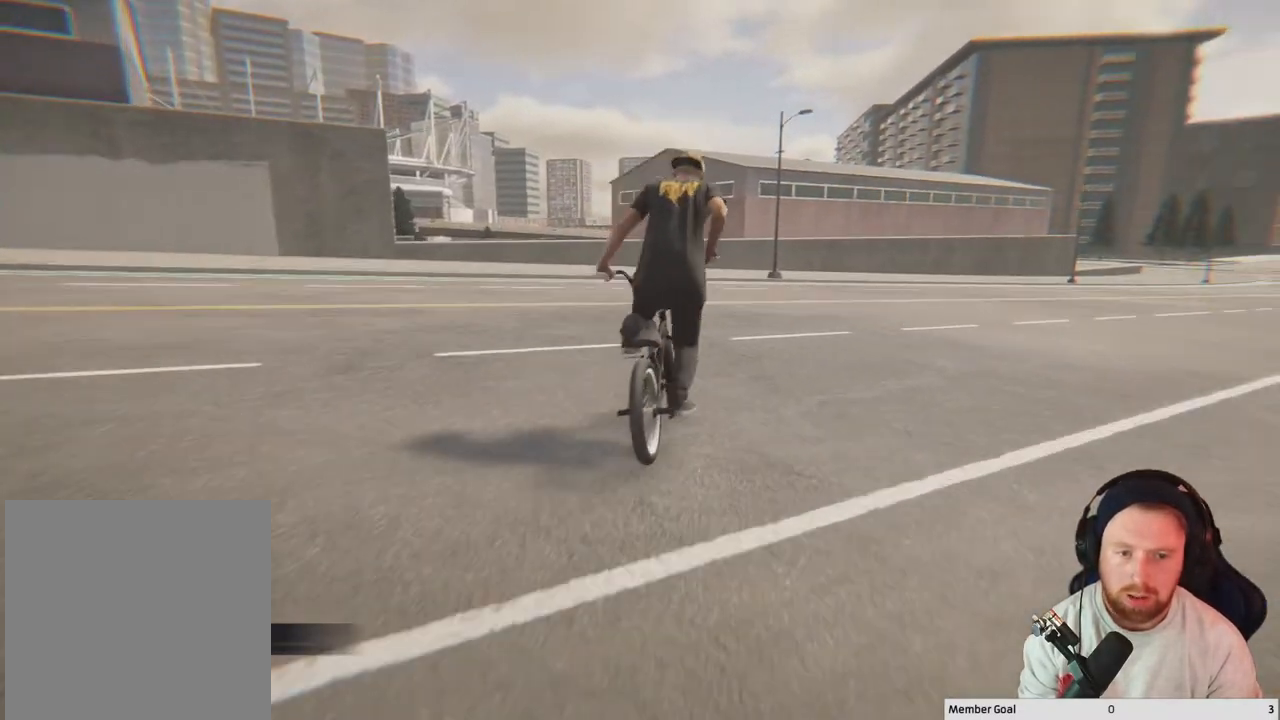
{"buttons": ["A"], "left_stick": "up-right", "right_stick": "center", "events": [[33, "A", "up"], [100, "A", "down"], [150, "left_stick", "up-right"], [250, "A", "up"], [317, "A", "down"], [450, "A", "up"], [483, "A", "down"]]}
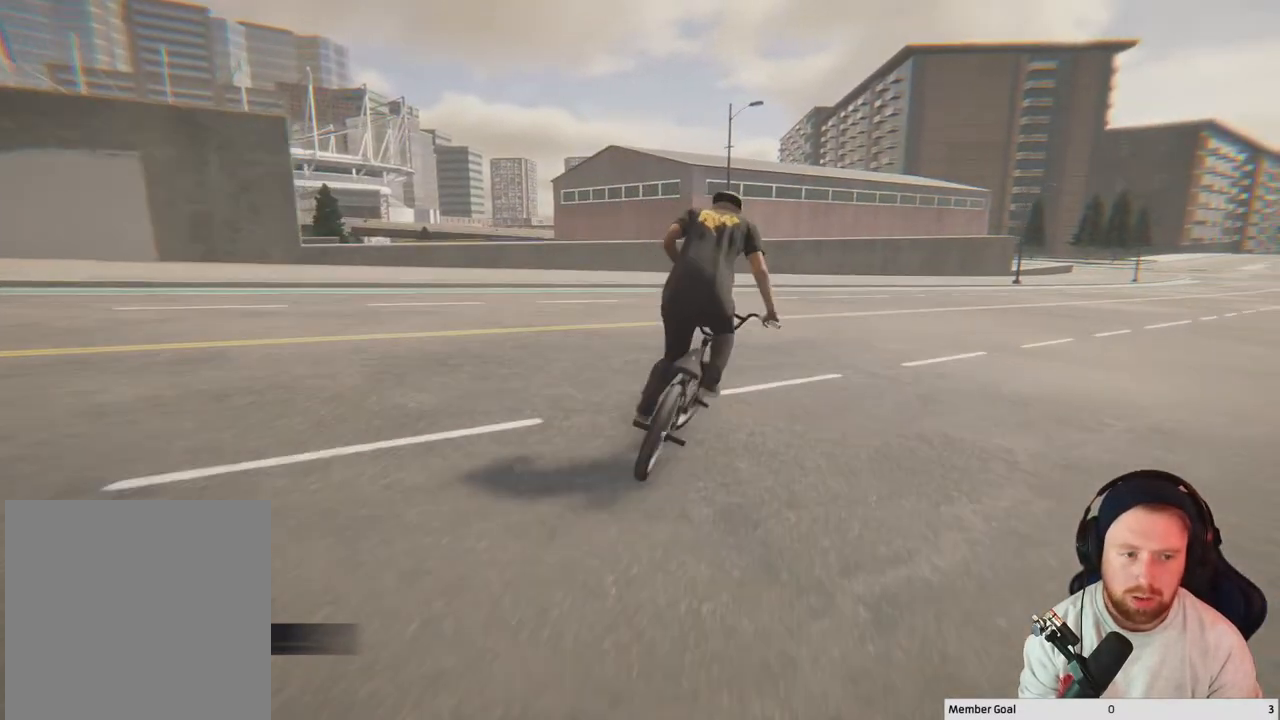
{"buttons": ["A"], "left_stick": "up-right", "right_stick": "center", "events": [[133, "A", "up"], [200, "A", "down"], [350, "A", "up"], [400, "A", "down"]]}
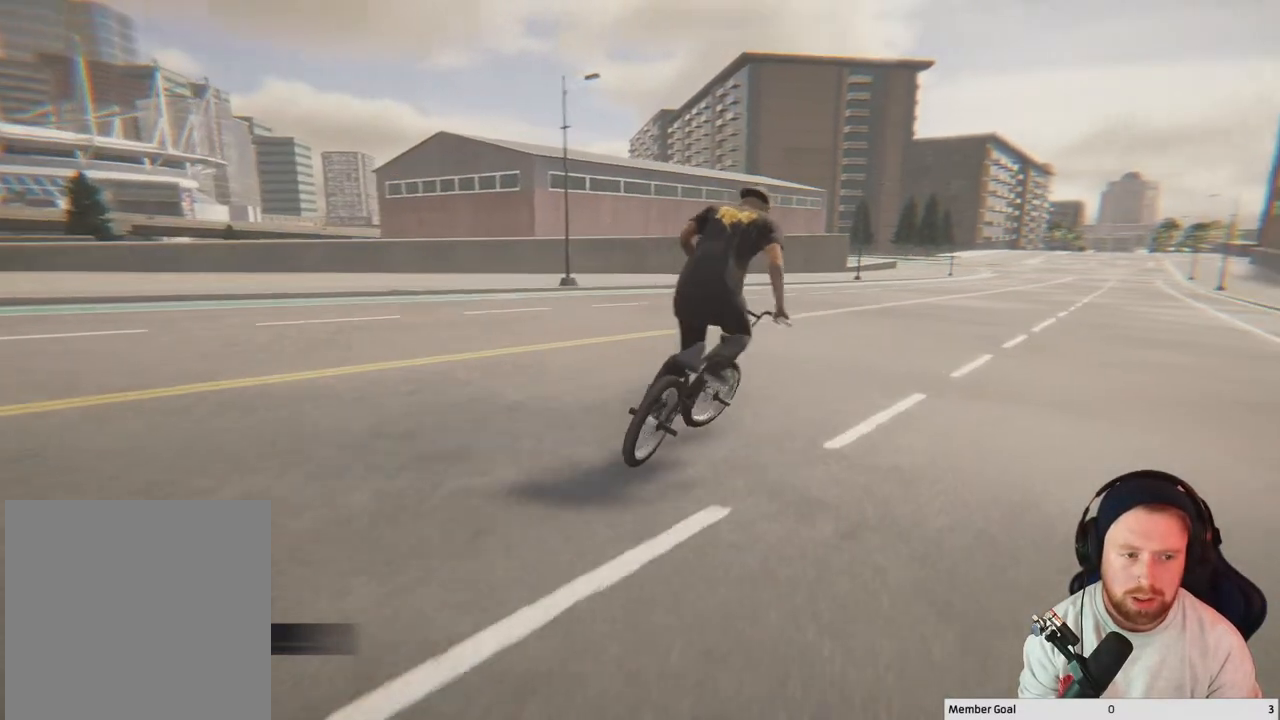
{"buttons": [], "left_stick": "center", "right_stick": "center", "events": [[67, "A", "up"], [117, "left_stick", "up"], [233, "left_stick", "up-left"], [383, "left_stick", "center"]]}
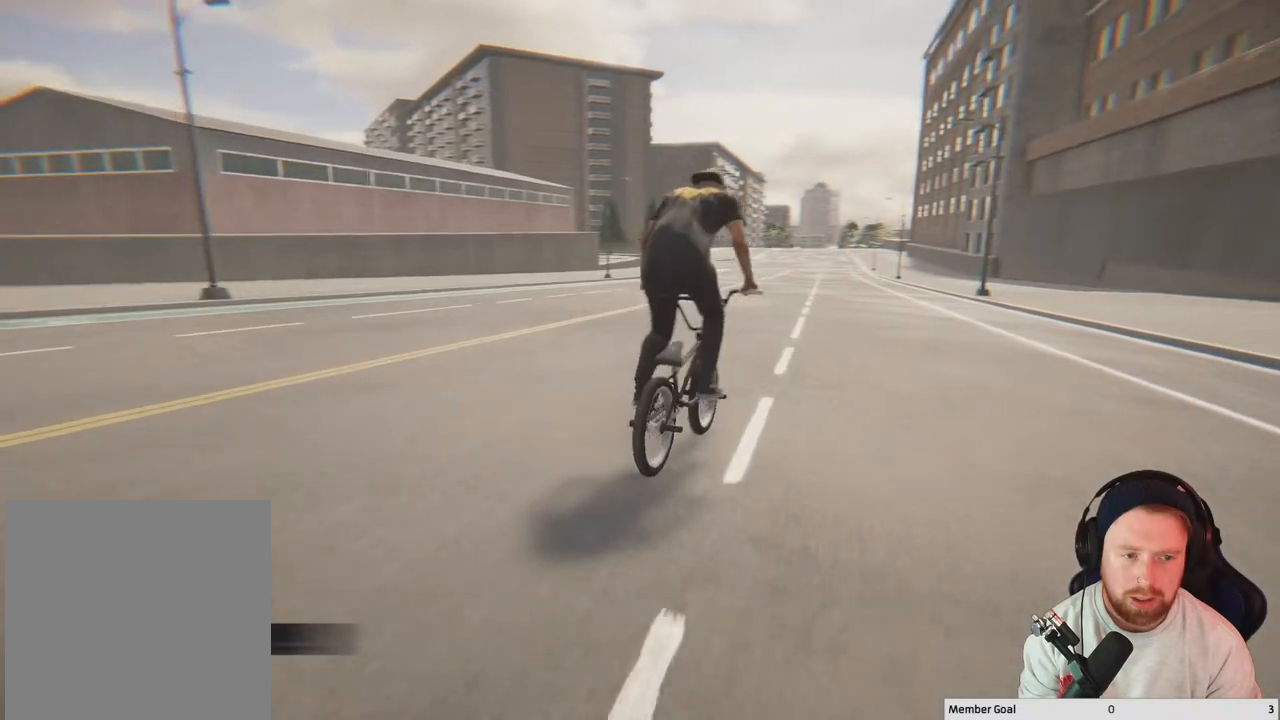
{"buttons": [], "left_stick": "center", "right_stick": "down", "events": [[133, "left_stick", "up-left"], [267, "left_stick", "center"], [433, "right_stick", "down"]]}
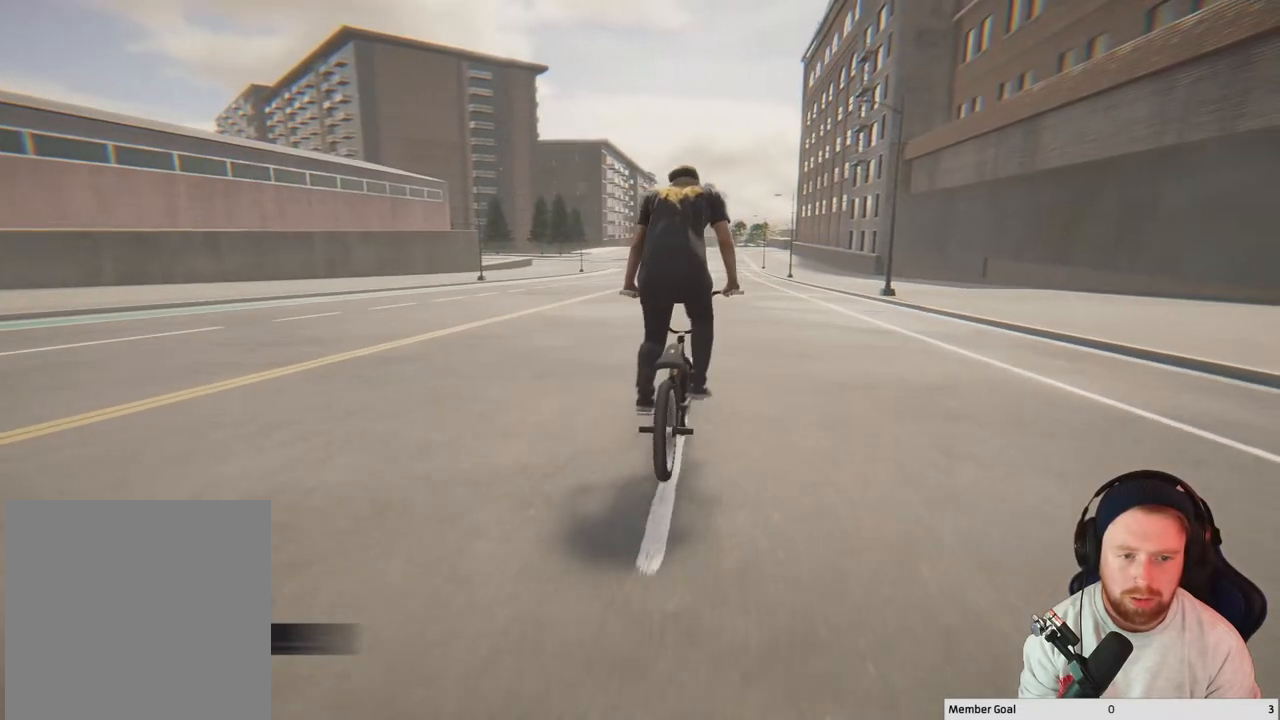
{"buttons": ["R1"], "left_stick": "left", "right_stick": "down", "events": [[150, "left_stick", "left"], [283, "right_stick", "up"], [417, "right_stick", "down"], [450, "R1", "down"]]}
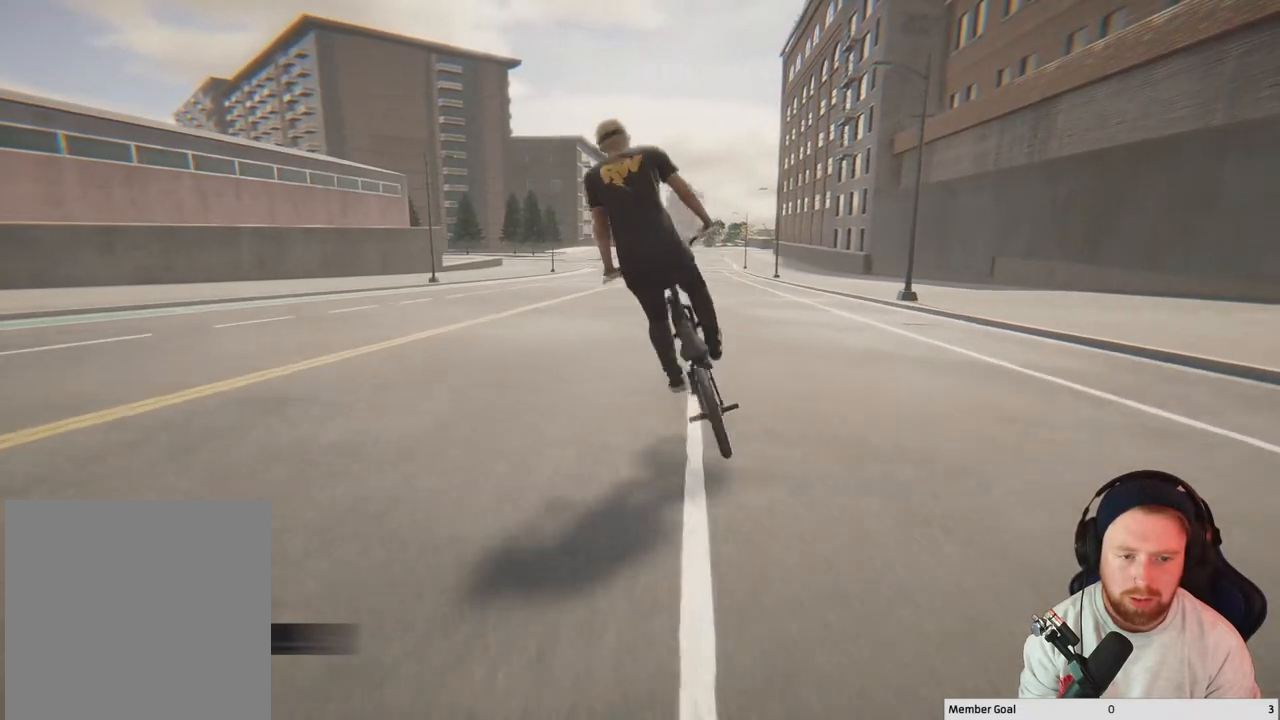
{"buttons": [], "left_stick": "center", "right_stick": "center", "events": [[117, "R1", "up"], [117, "right_stick", "center"], [250, "left_stick", "center"]]}
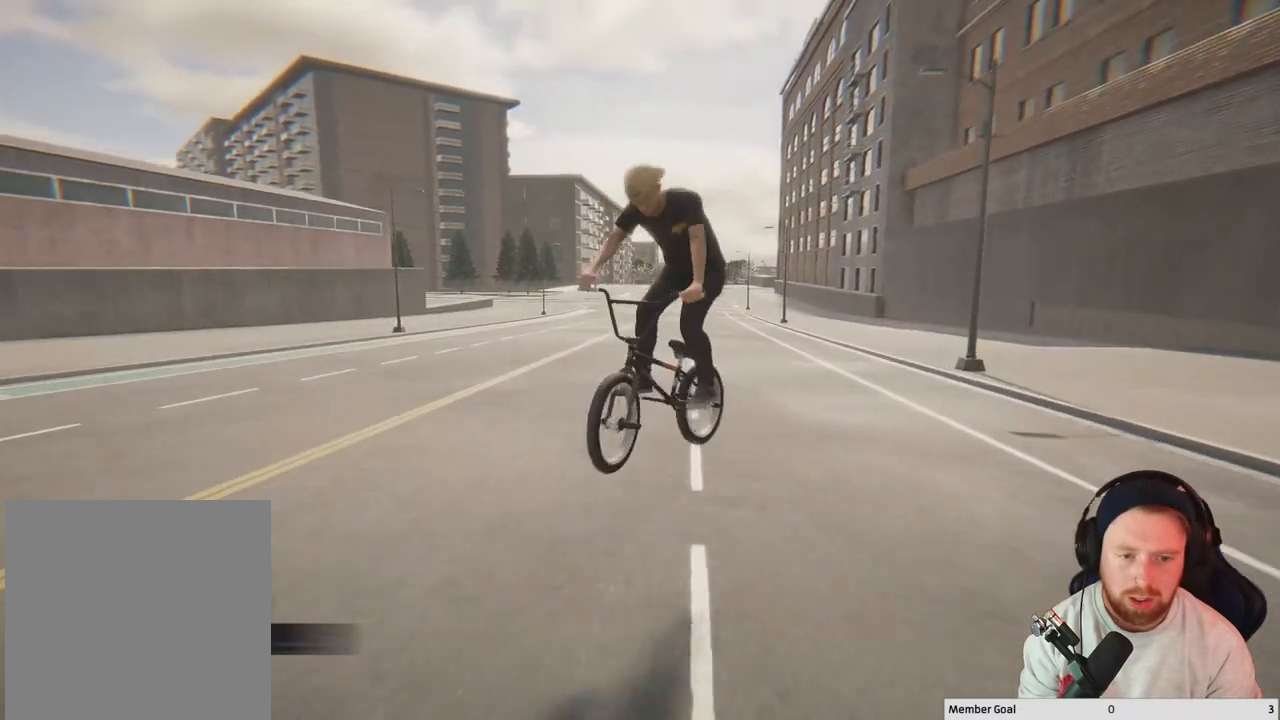
{"buttons": ["L1", "R1"], "left_stick": "up-left", "right_stick": "center", "events": [[150, "L1", "down"], [250, "left_stick", "left"], [317, "R1", "down"], [333, "left_stick", "up-left"]]}
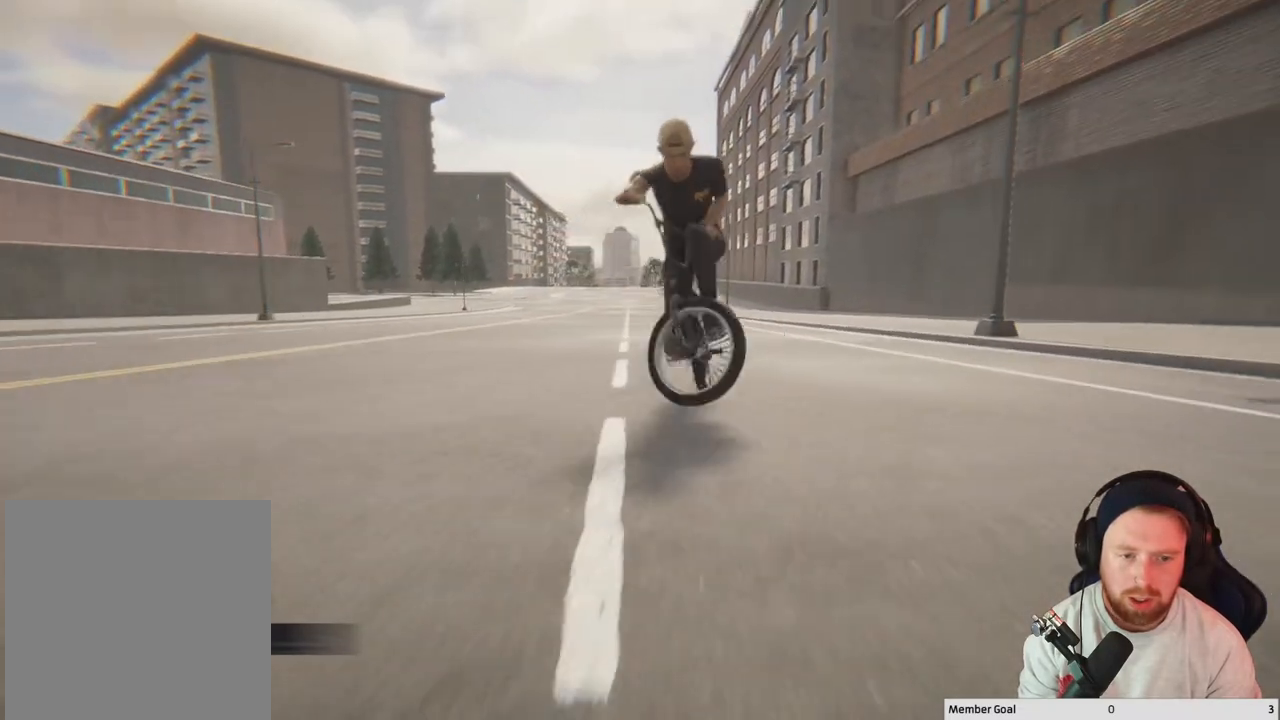
{"buttons": [], "left_stick": "center", "right_stick": "center", "events": [[383, "R1", "up"], [400, "L1", "up"], [483, "left_stick", "center"]]}
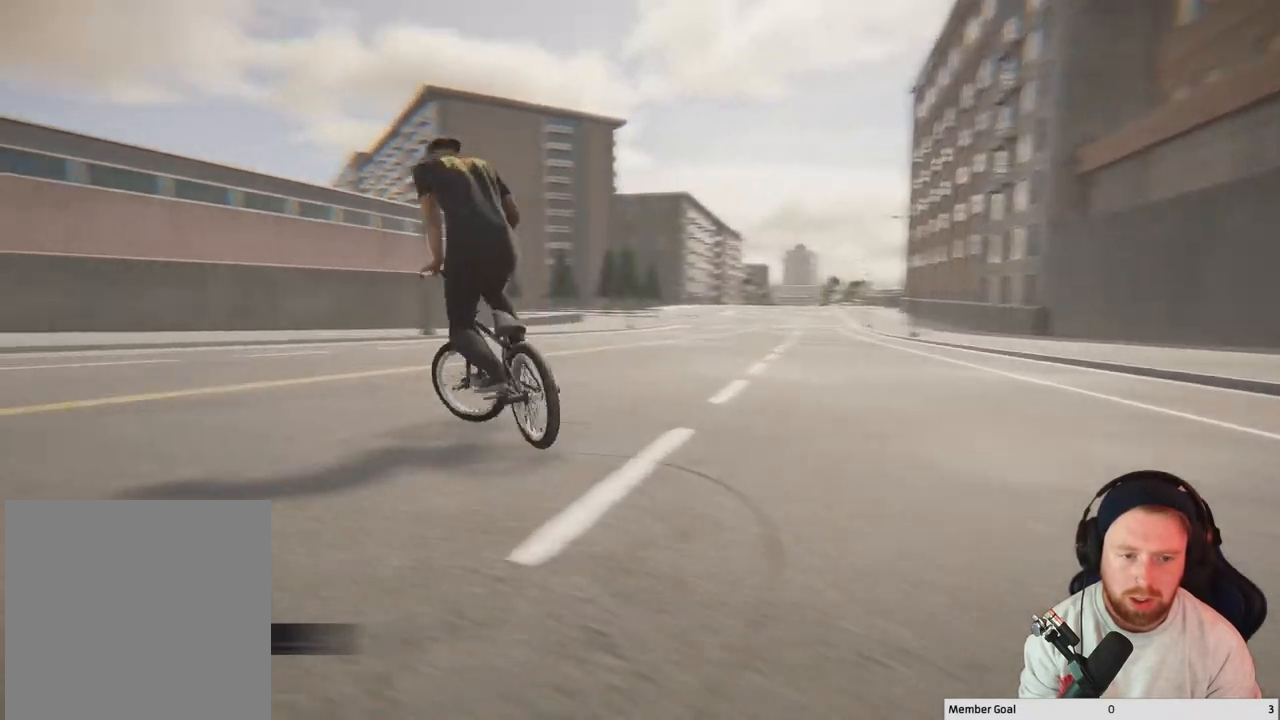
{"buttons": ["A"], "left_stick": "right", "right_stick": "center", "events": [[333, "left_stick", "right"], [500, "A", "down"]]}
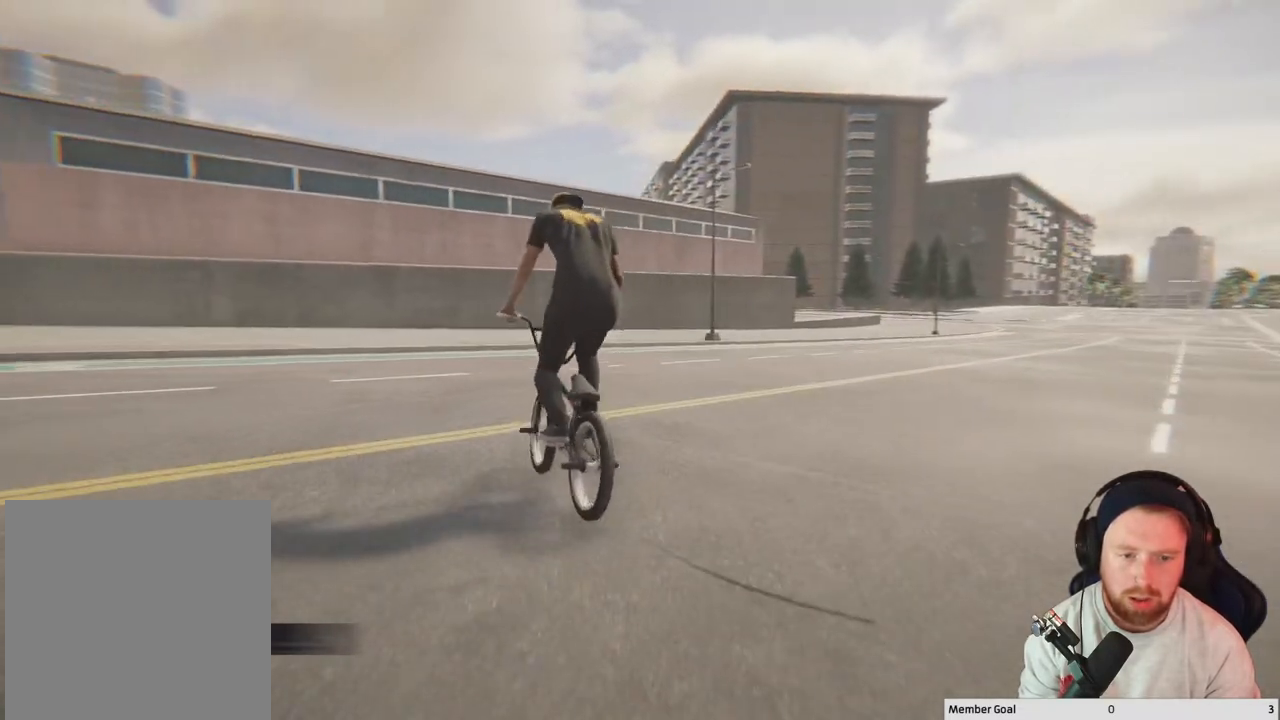
{"buttons": ["A"], "left_stick": "up-right", "right_stick": "center", "events": [[133, "left_stick", "up-right"], [167, "A", "up"], [250, "A", "down"], [400, "A", "up"], [500, "A", "down"]]}
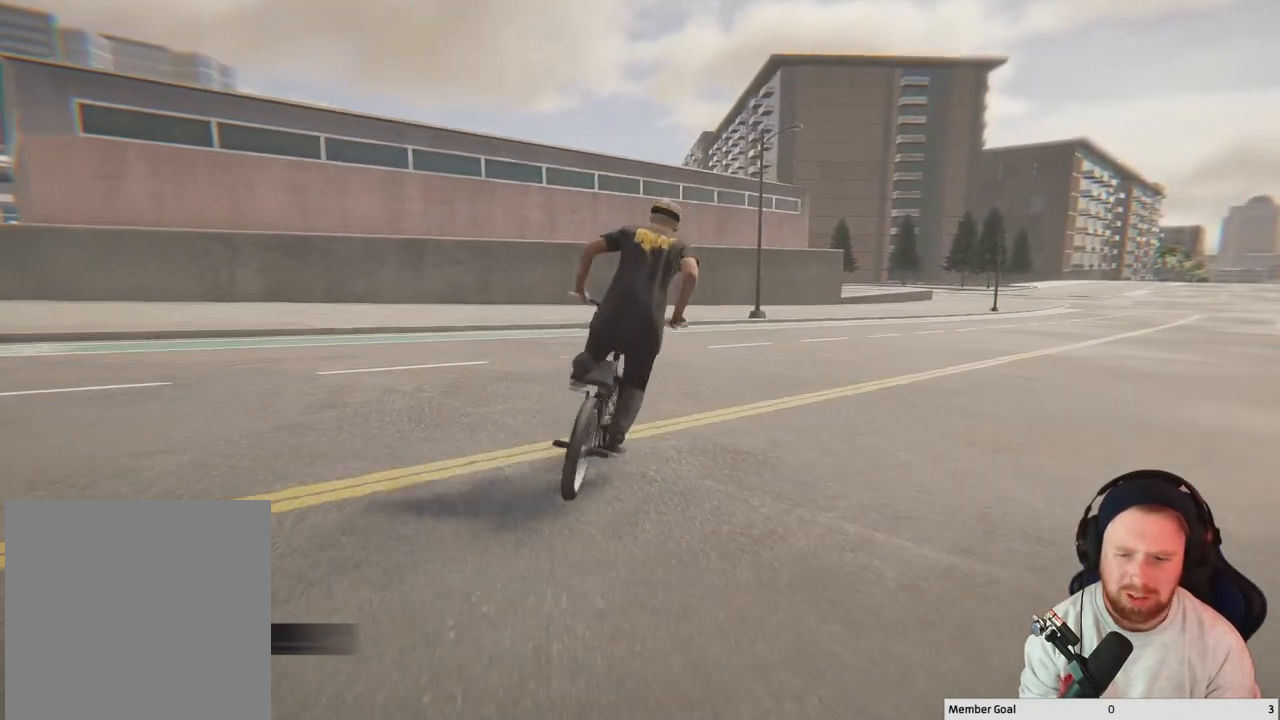
{"buttons": [], "left_stick": "up-right", "right_stick": "center", "events": [[133, "A", "up"], [233, "A", "down"], [367, "A", "up"], [433, "A", "down"], [500, "A", "up"]]}
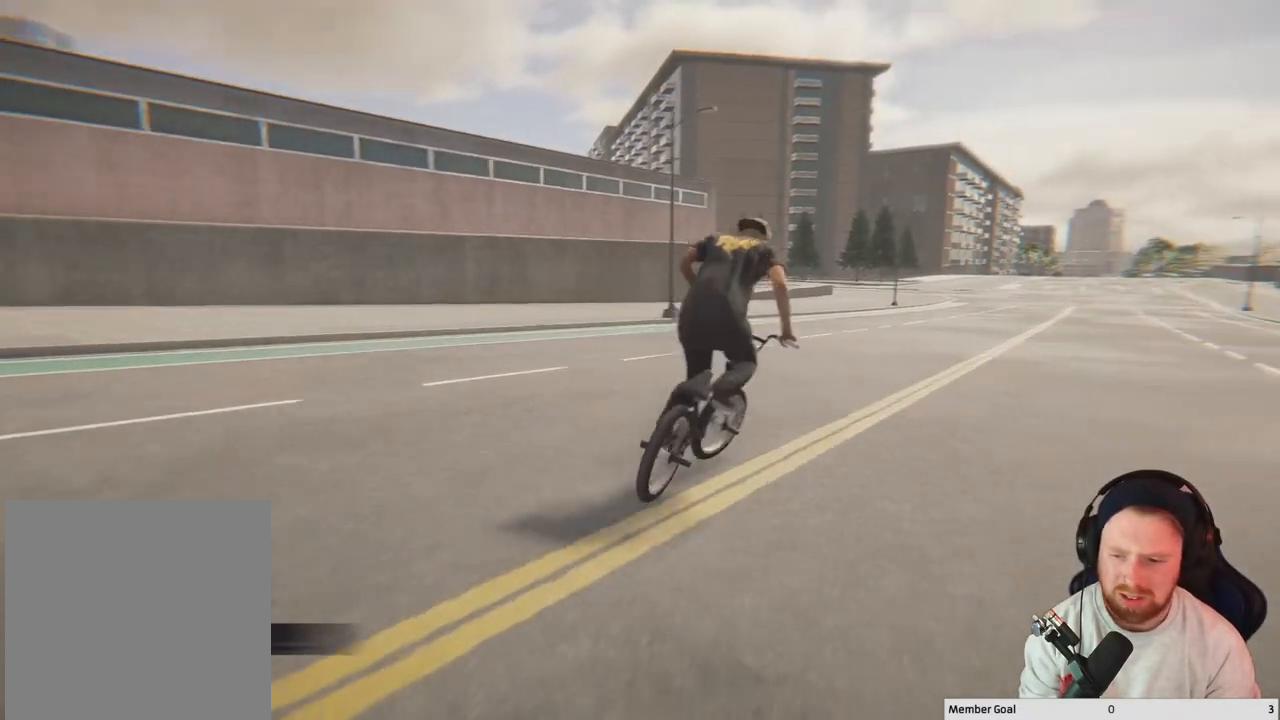
{"buttons": ["A"], "left_stick": "up", "right_stick": "center", "events": [[83, "A", "down"], [183, "A", "up"], [283, "A", "down"], [383, "A", "up"], [400, "left_stick", "up"], [467, "A", "down"]]}
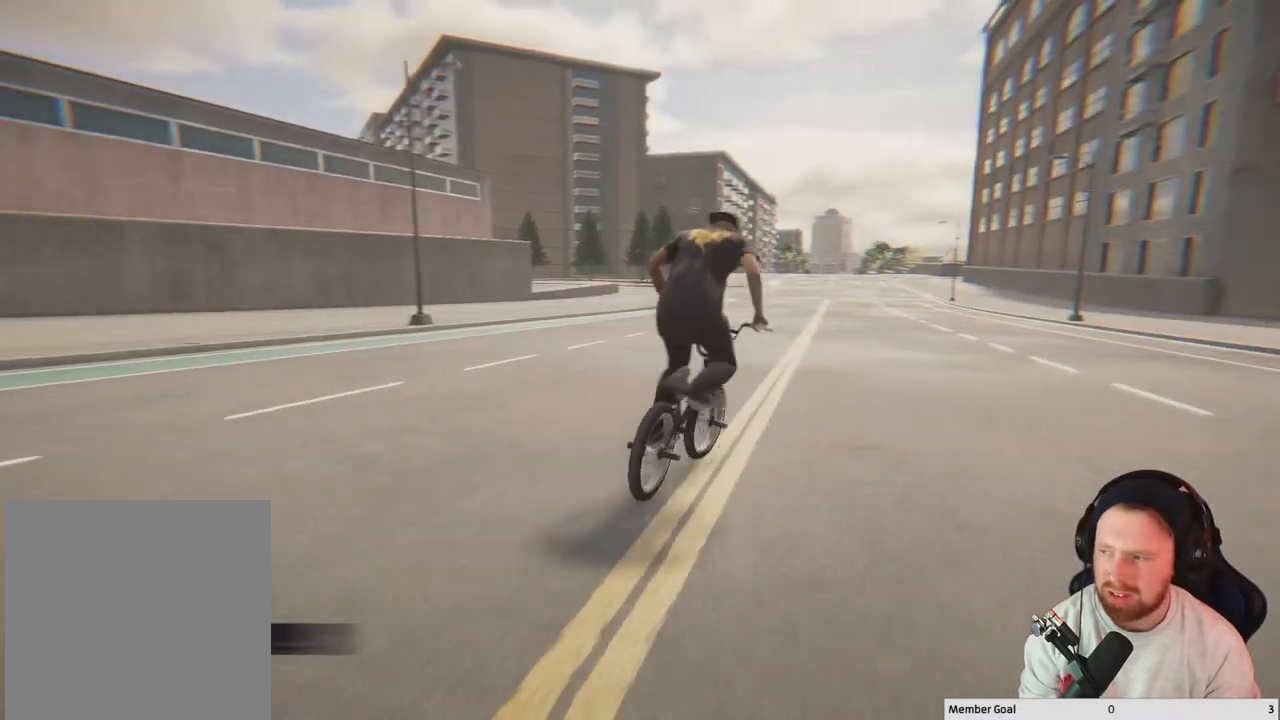
{"buttons": [], "left_stick": "up-left", "right_stick": "center", "events": [[83, "A", "up"], [200, "left_stick", "center"], [450, "left_stick", "up-left"]]}
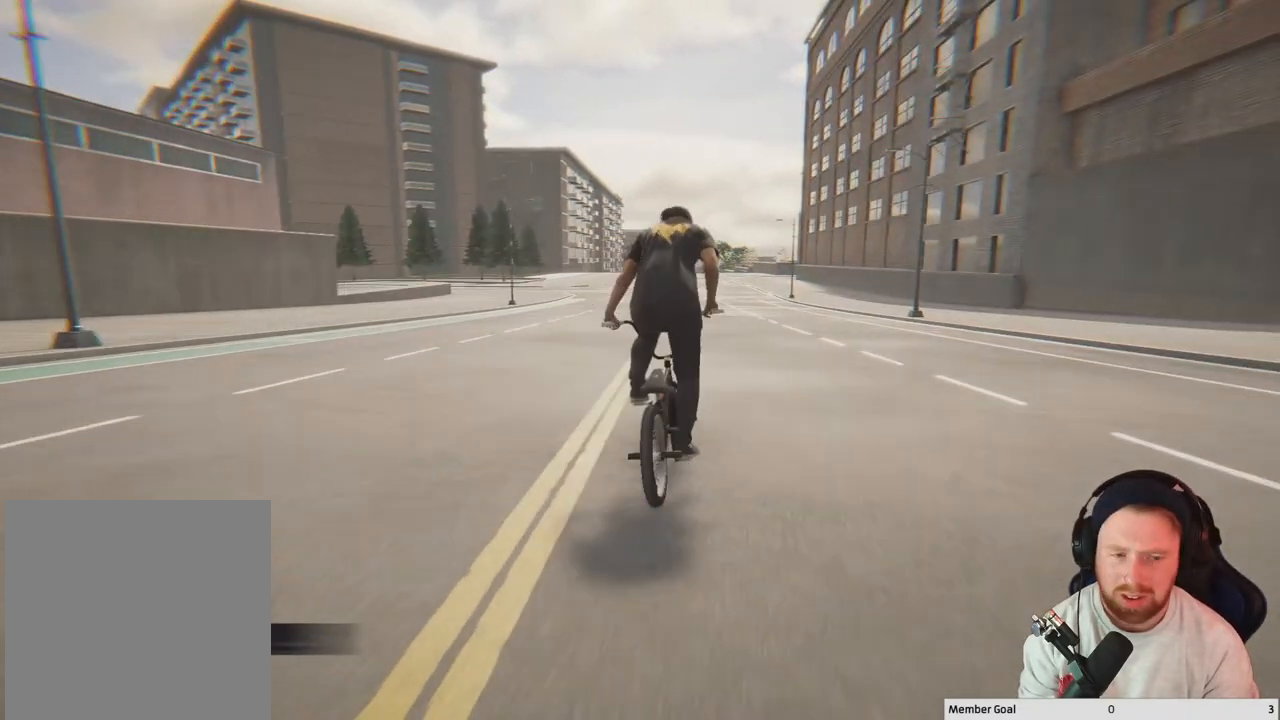
{"buttons": [], "left_stick": "center", "right_stick": "down", "events": [[100, "left_stick", "center"], [167, "right_stick", "down"]]}
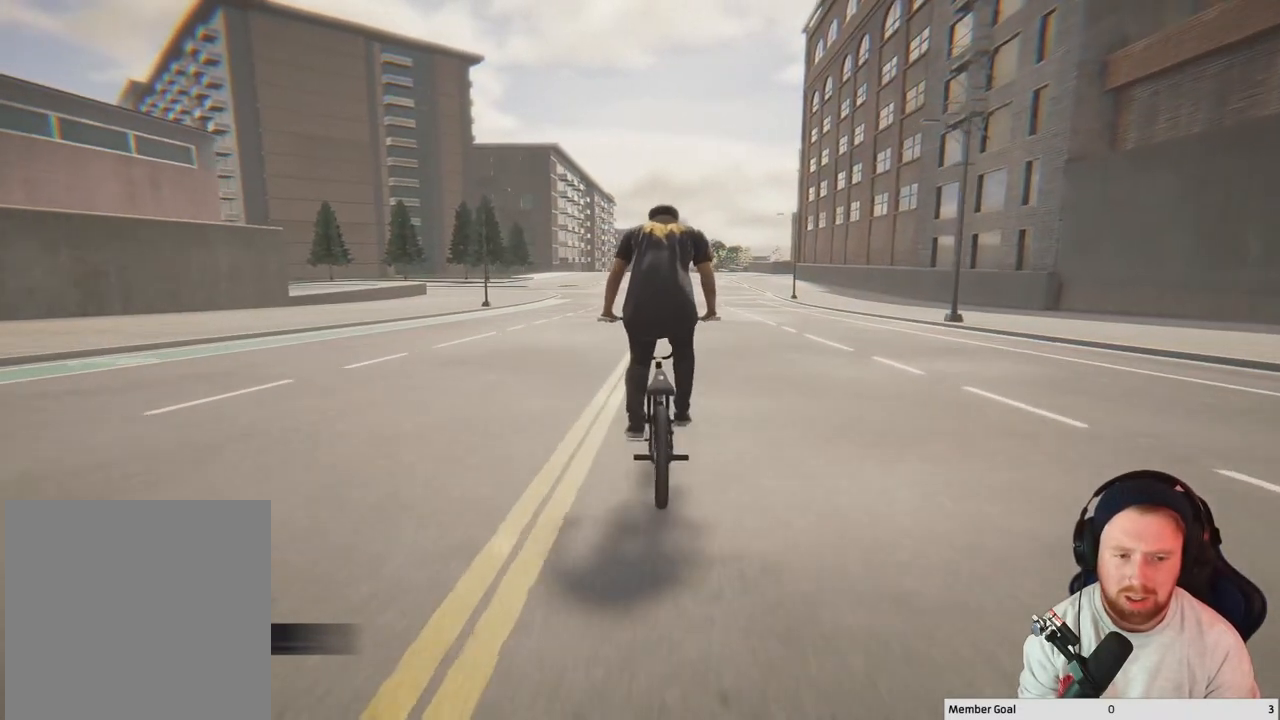
{"buttons": ["L2", "R2"], "left_stick": "center", "right_stick": "left", "events": [[167, "right_stick", "up-left"], [267, "right_stick", "center"], [350, "L2", "down"], [350, "R2", "down"], [383, "right_stick", "left"]]}
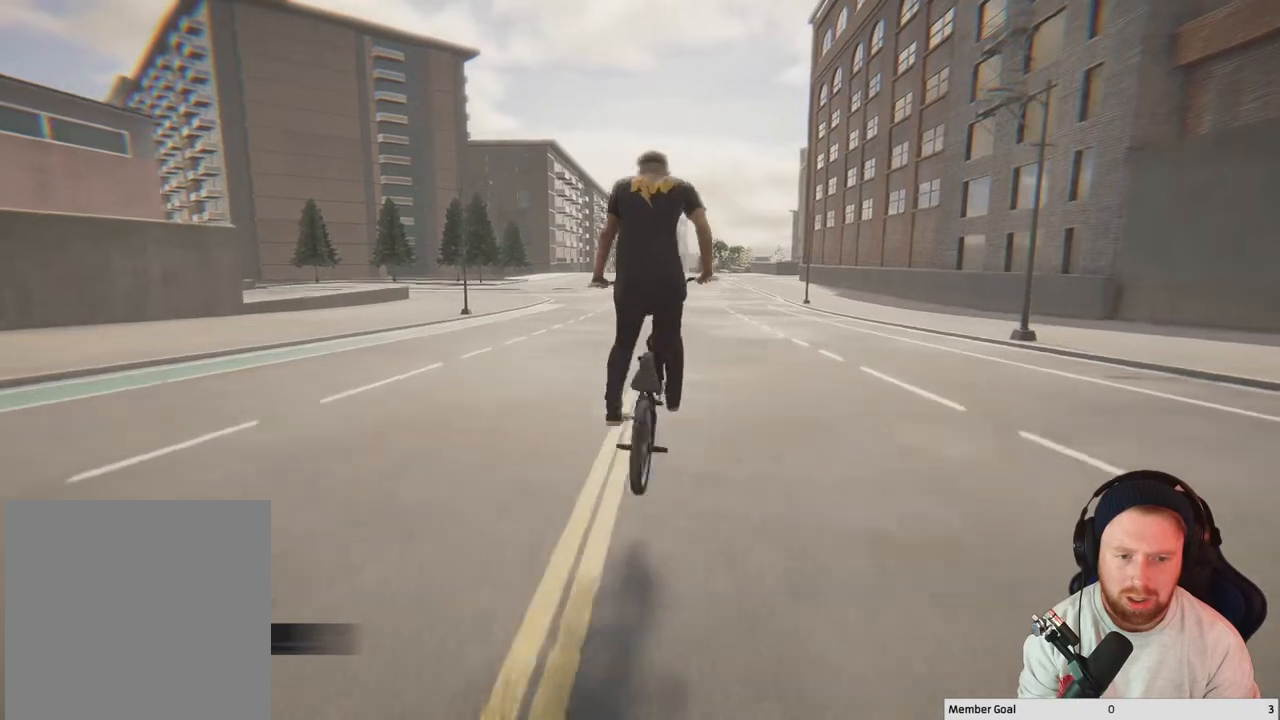
{"buttons": [], "left_stick": "center", "right_stick": "up", "events": [[117, "R2", "up"], [133, "L2", "up"], [133, "right_stick", "center"], [317, "right_stick", "up"]]}
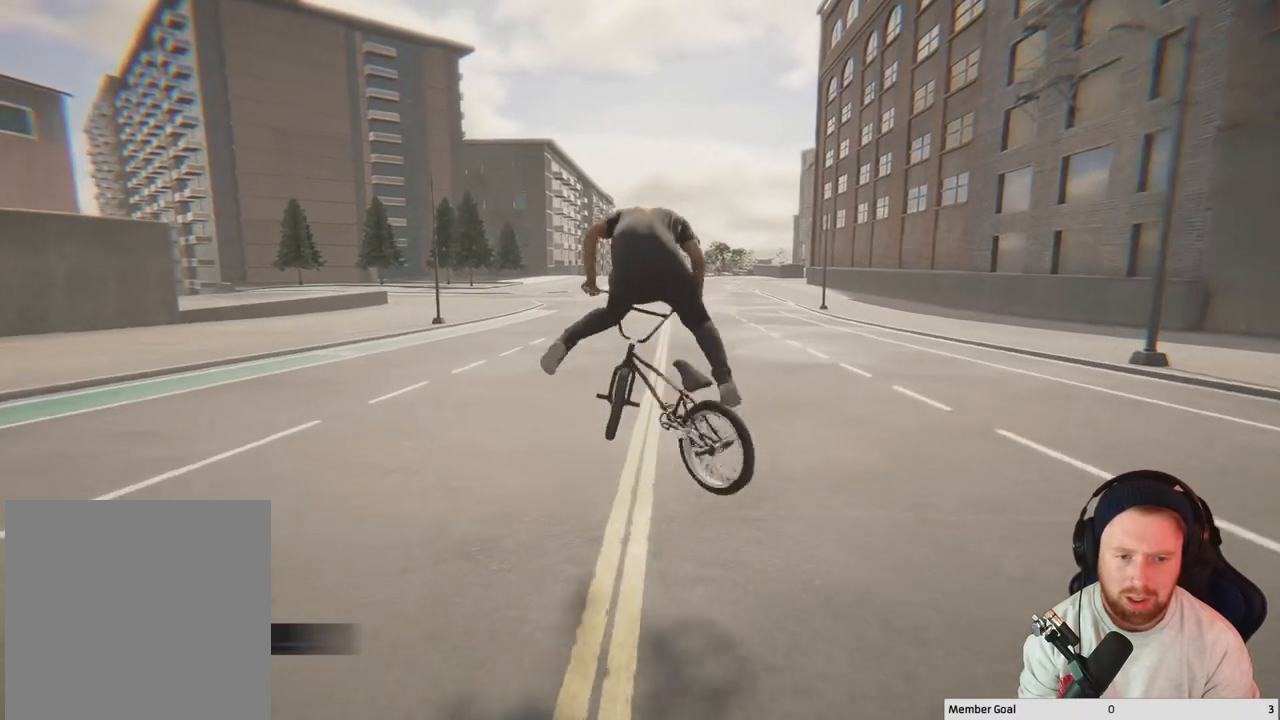
{"buttons": [], "left_stick": "center", "right_stick": "up", "events": []}
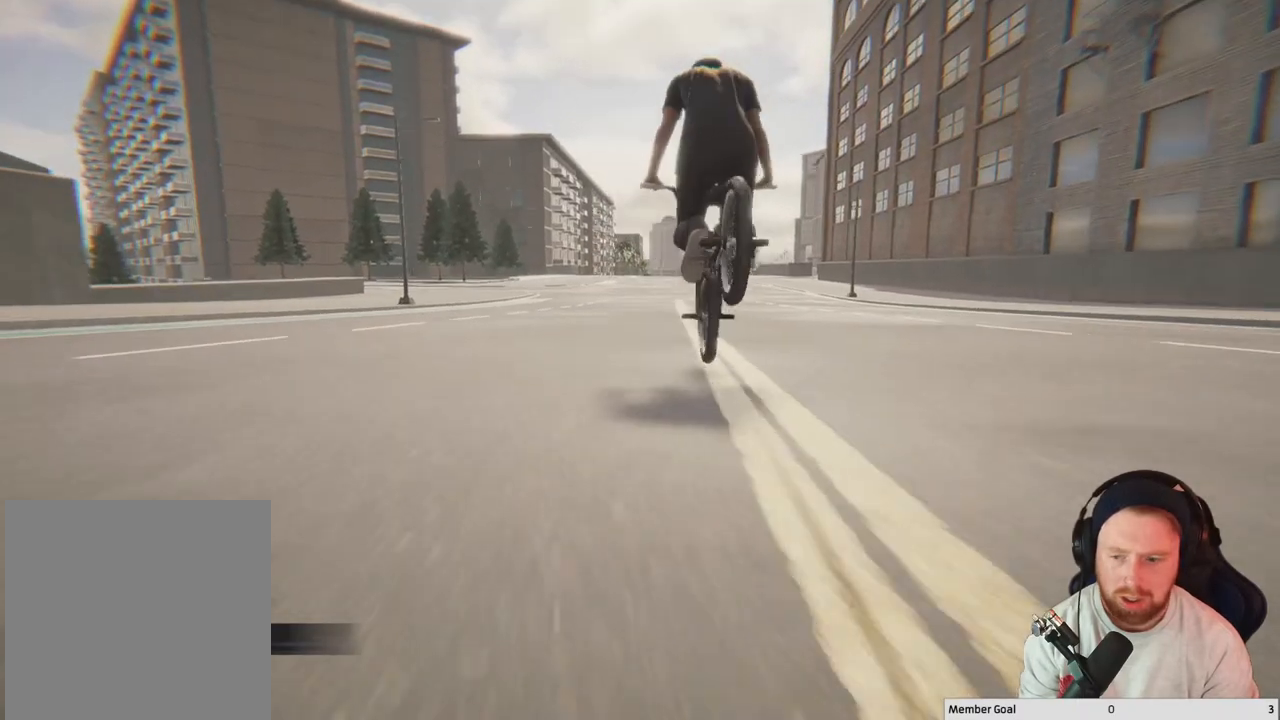
{"buttons": [], "left_stick": "center", "right_stick": "center", "events": [[117, "right_stick", "down-left"], [217, "right_stick", "center"]]}
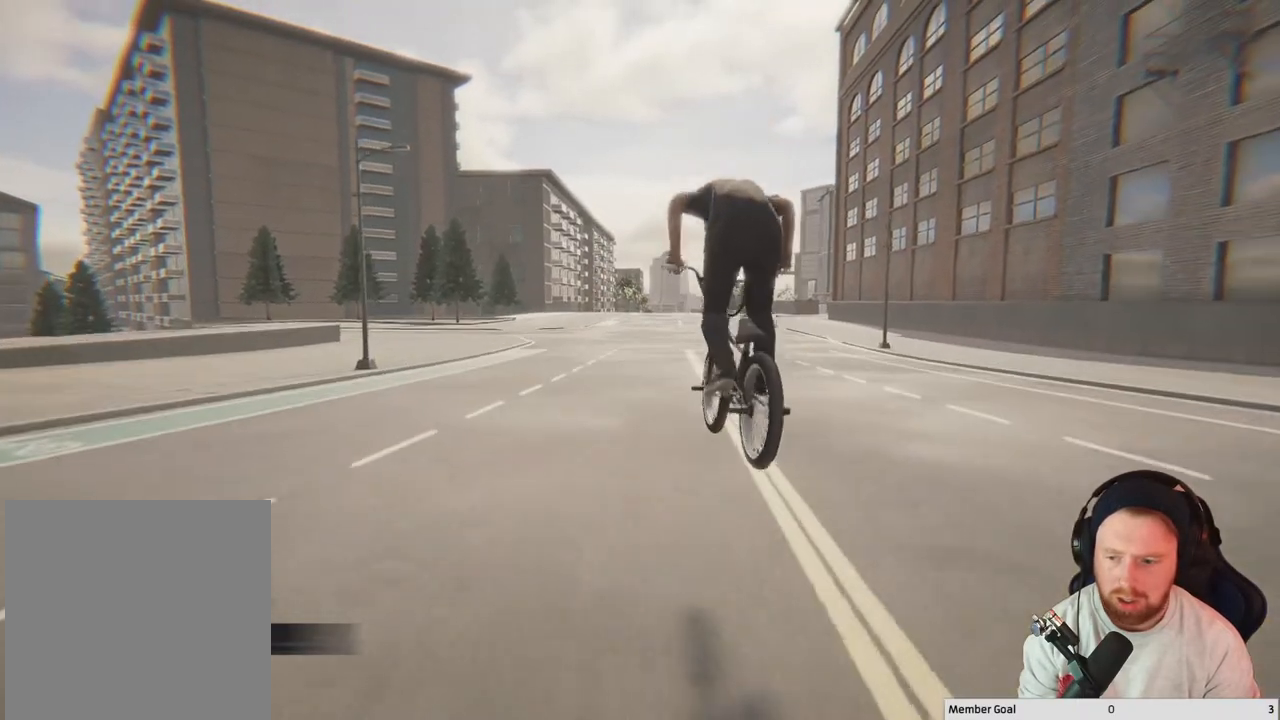
{"buttons": [], "left_stick": "center", "right_stick": "center", "events": []}
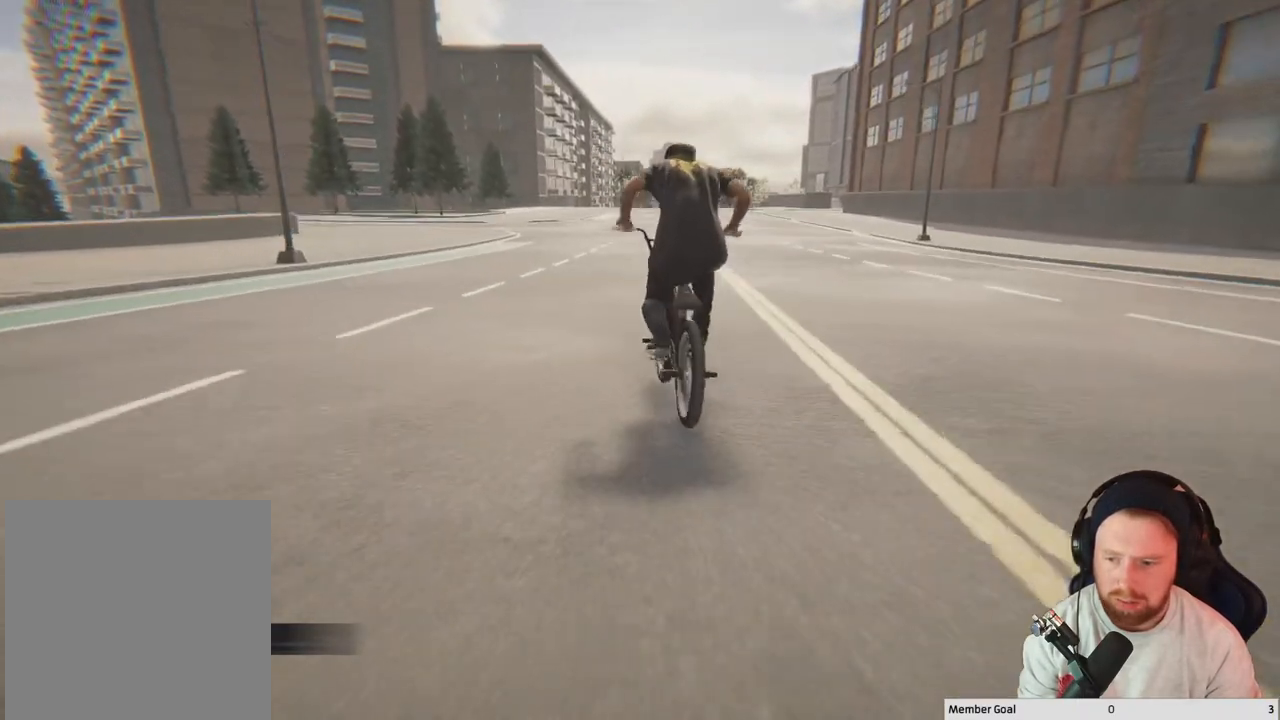
{"buttons": [], "left_stick": "center", "right_stick": "center", "events": []}
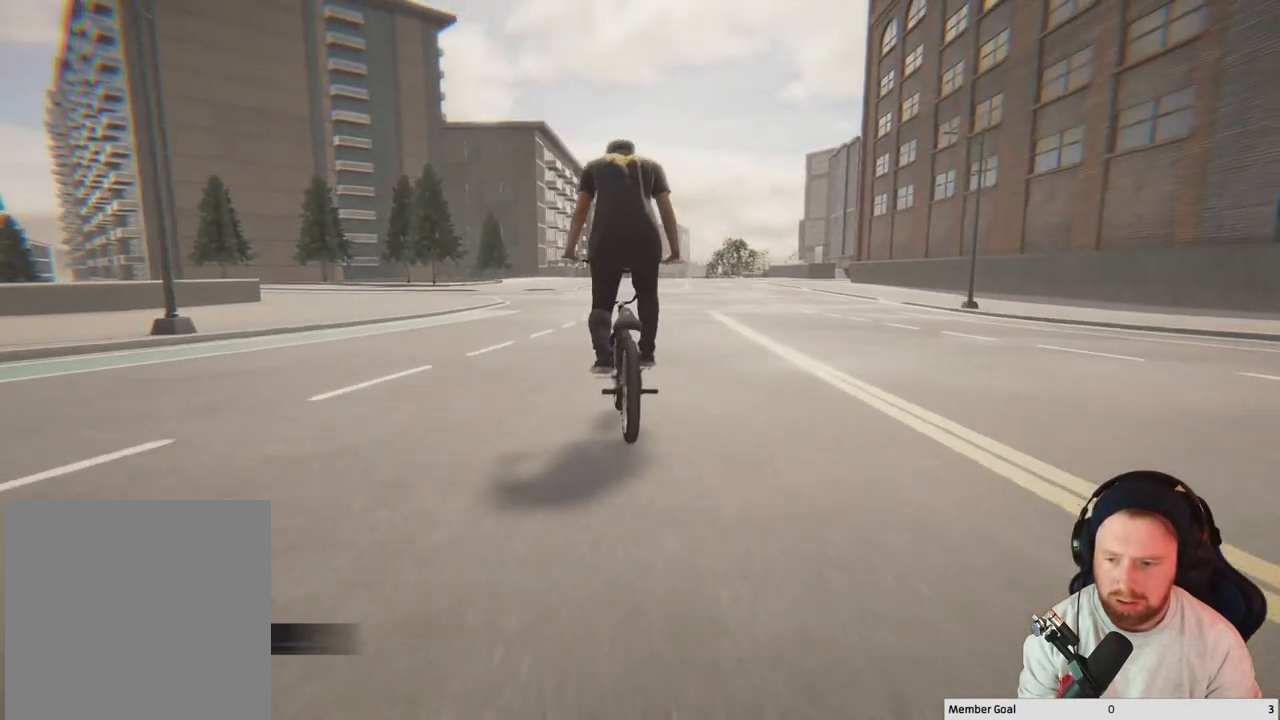
{"buttons": [], "left_stick": "right", "right_stick": "center", "events": [[33, "left_stick", "right"], [150, "left_stick", "center"], [450, "left_stick", "right"]]}
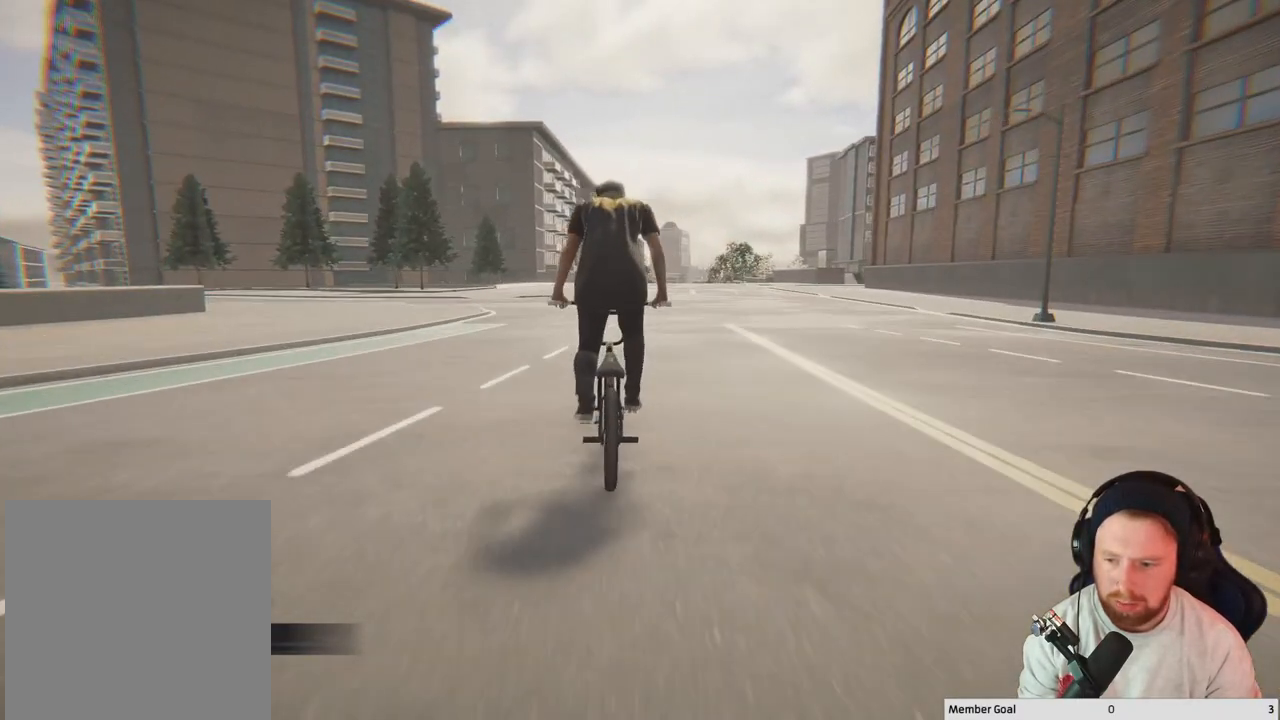
{"buttons": [], "left_stick": "center", "right_stick": "center", "events": [[33, "left_stick", "center"]]}